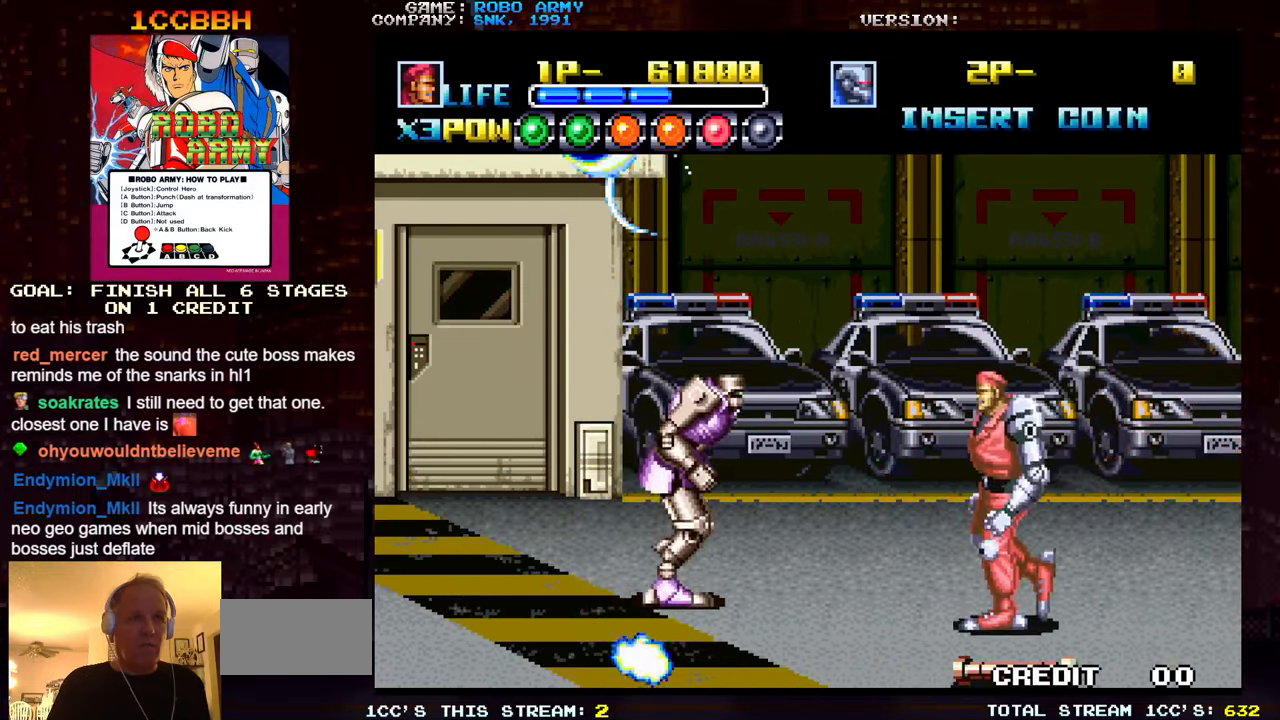
Gameplay with a controller (arcade stick); each line is a JSON object with the inputs held at the frame after it. "events" lists button and stick changes between this image and that frame as [ms after this image, input, new state], when the widget could be followed in between. Not read: L3 R3.
{"buttons": [], "left_stick": "up-right", "events": [[233, "left_stick", "down-right"], [333, "left_stick", "up-right"]]}
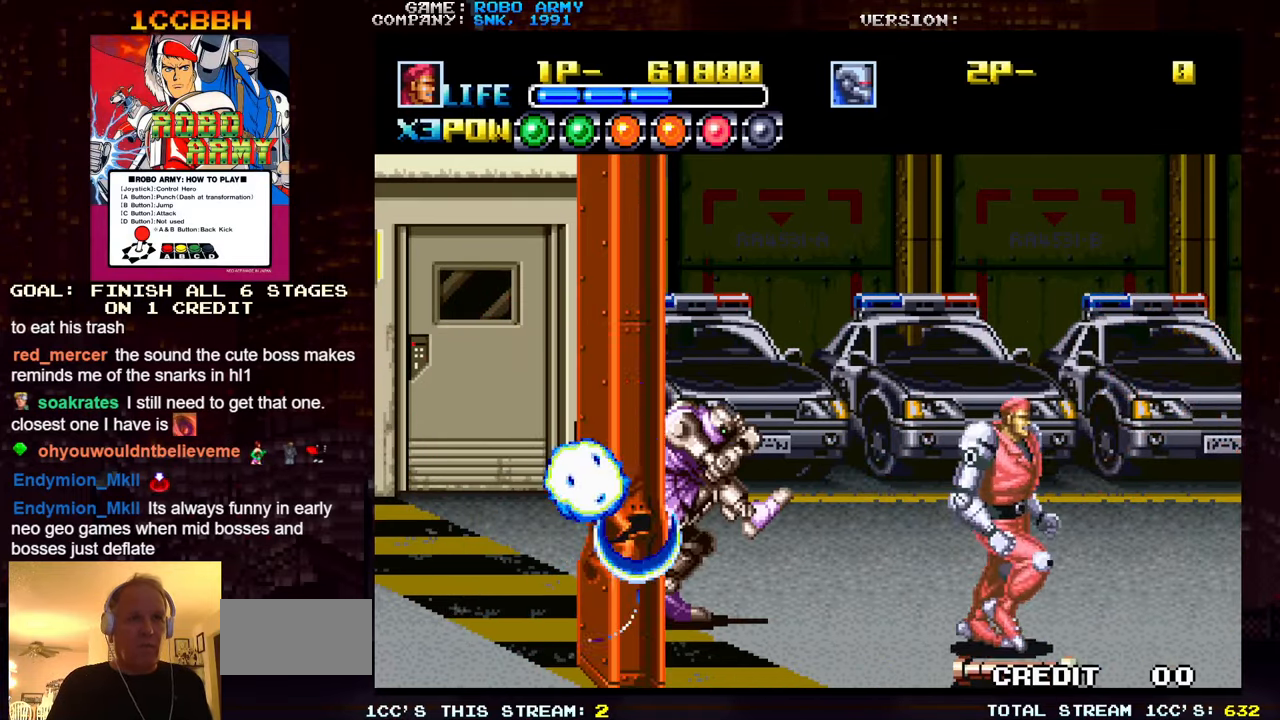
{"buttons": [], "left_stick": "down-left", "events": [[17, "left_stick", "down-right"], [250, "left_stick", "down"], [367, "left_stick", "down-left"]]}
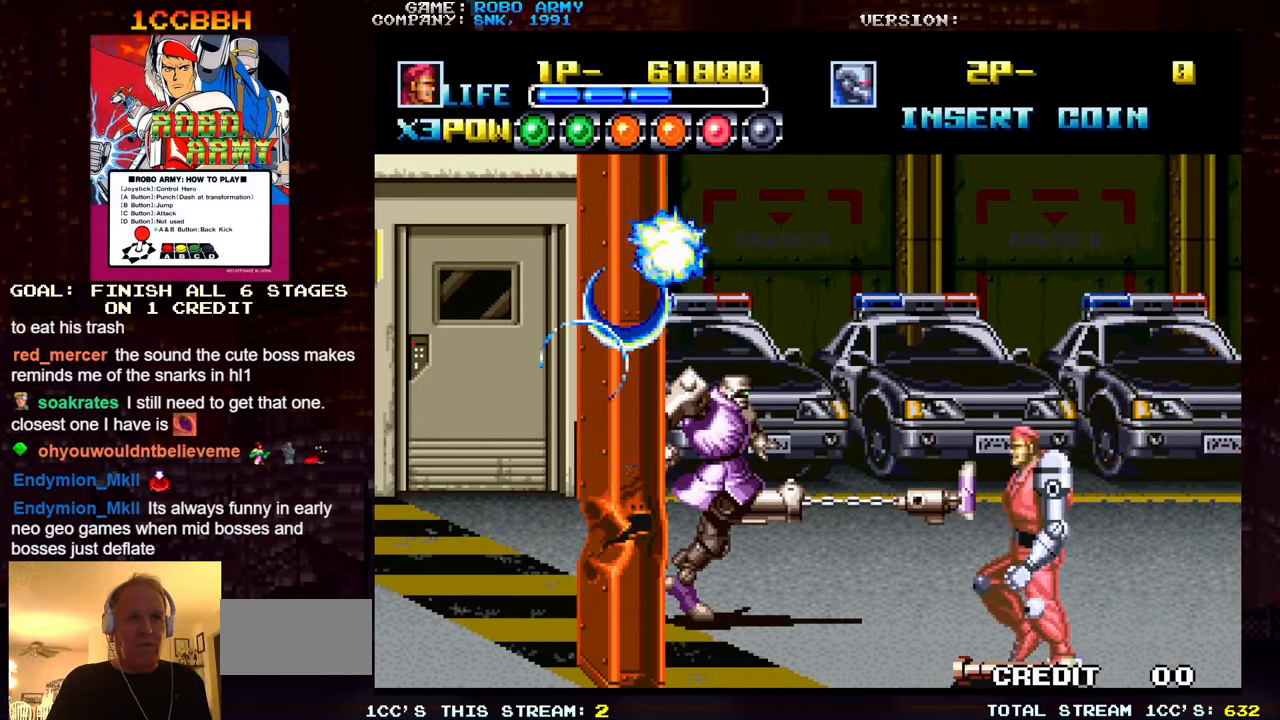
{"buttons": ["SQUARE", "TRIANGLE"], "left_stick": "up-right", "events": [[100, "left_stick", "left"], [200, "left_stick", "up-left"], [450, "left_stick", "up-right"], [484, "SQUARE", "down"], [484, "TRIANGLE", "down"]]}
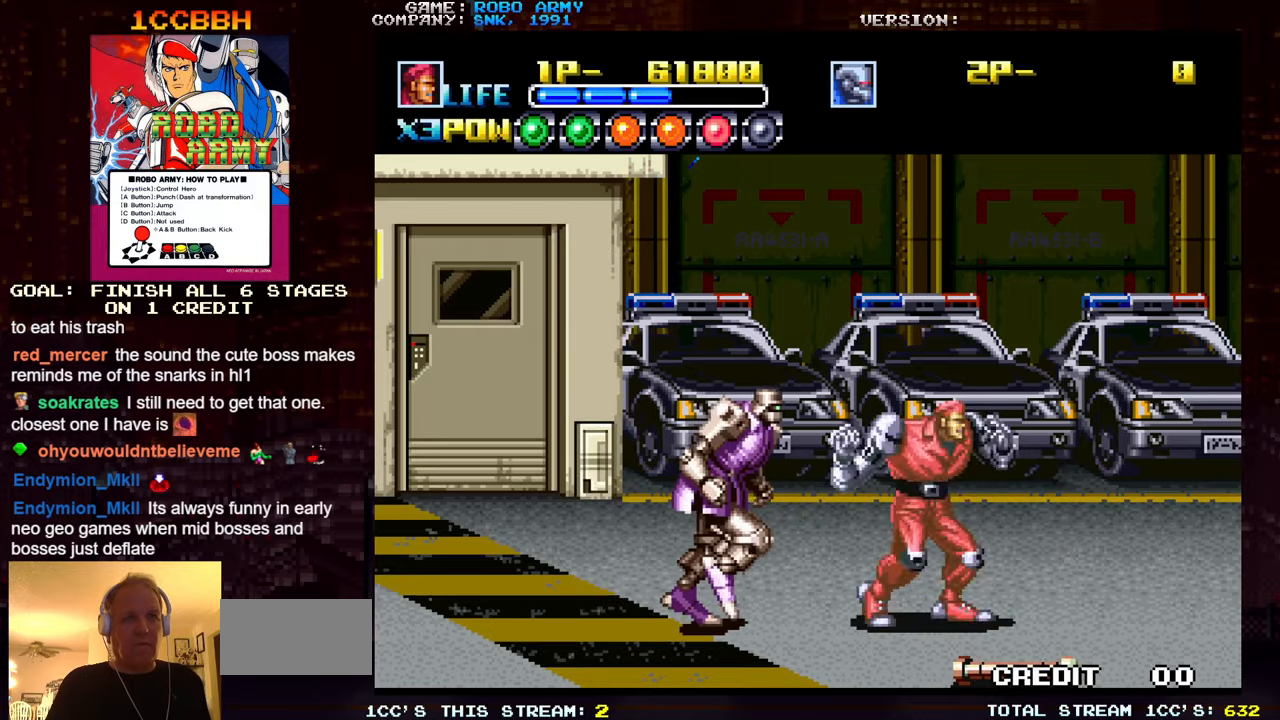
{"buttons": [], "left_stick": "up", "events": [[50, "SQUARE", "up"], [50, "TRIANGLE", "up"], [250, "left_stick", "up"]]}
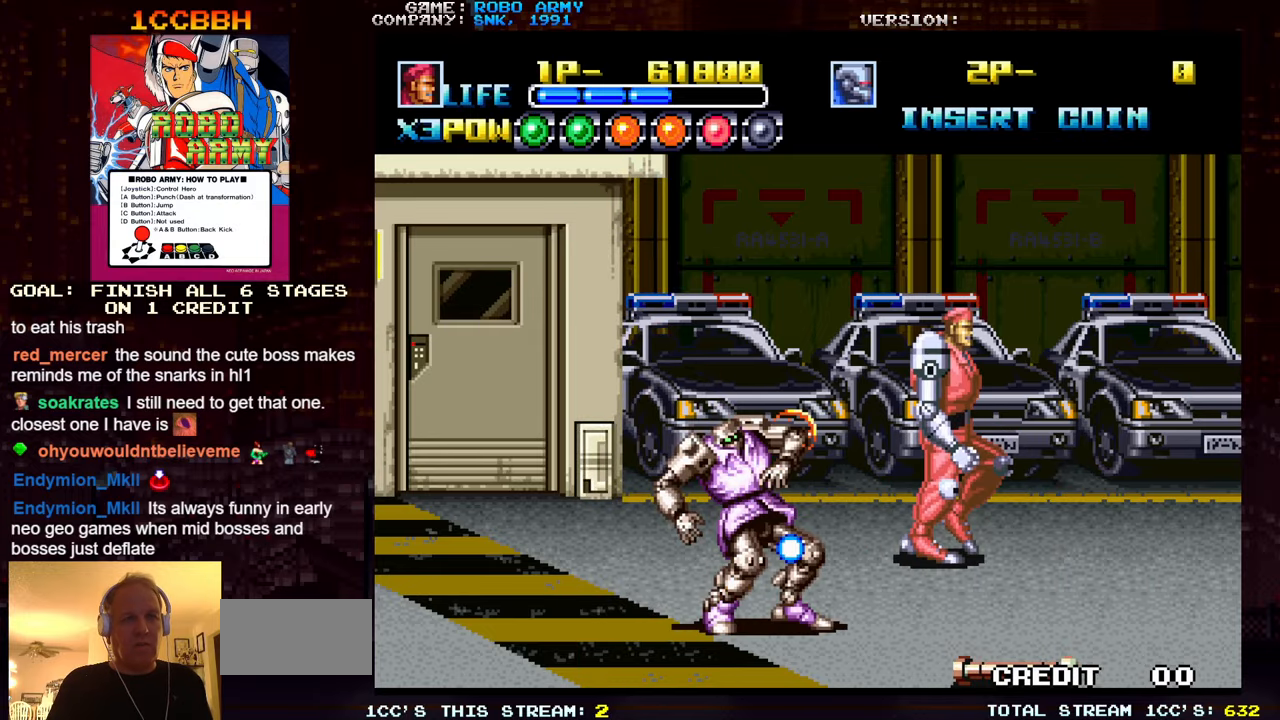
{"buttons": [], "left_stick": "down", "events": [[184, "left_stick", "left"], [267, "left_stick", "down-left"], [367, "left_stick", "down"]]}
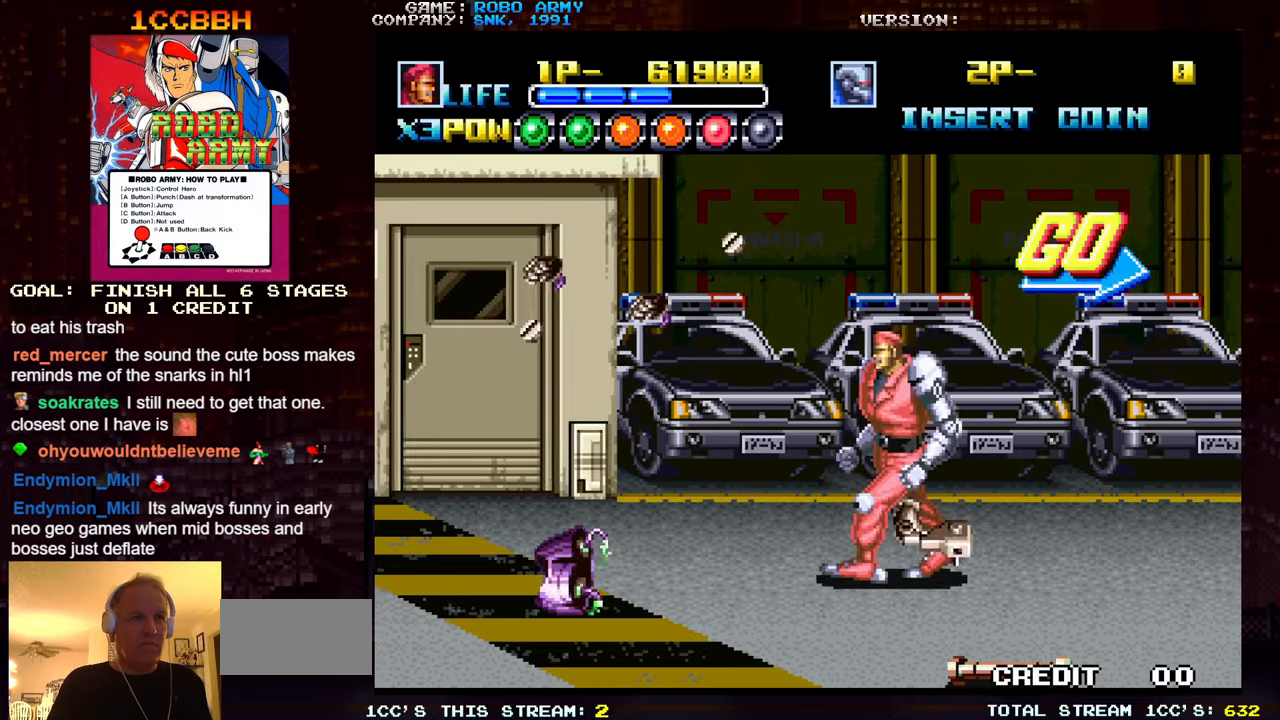
{"buttons": [], "left_stick": "right", "events": [[167, "left_stick", "down-right"], [484, "left_stick", "right"]]}
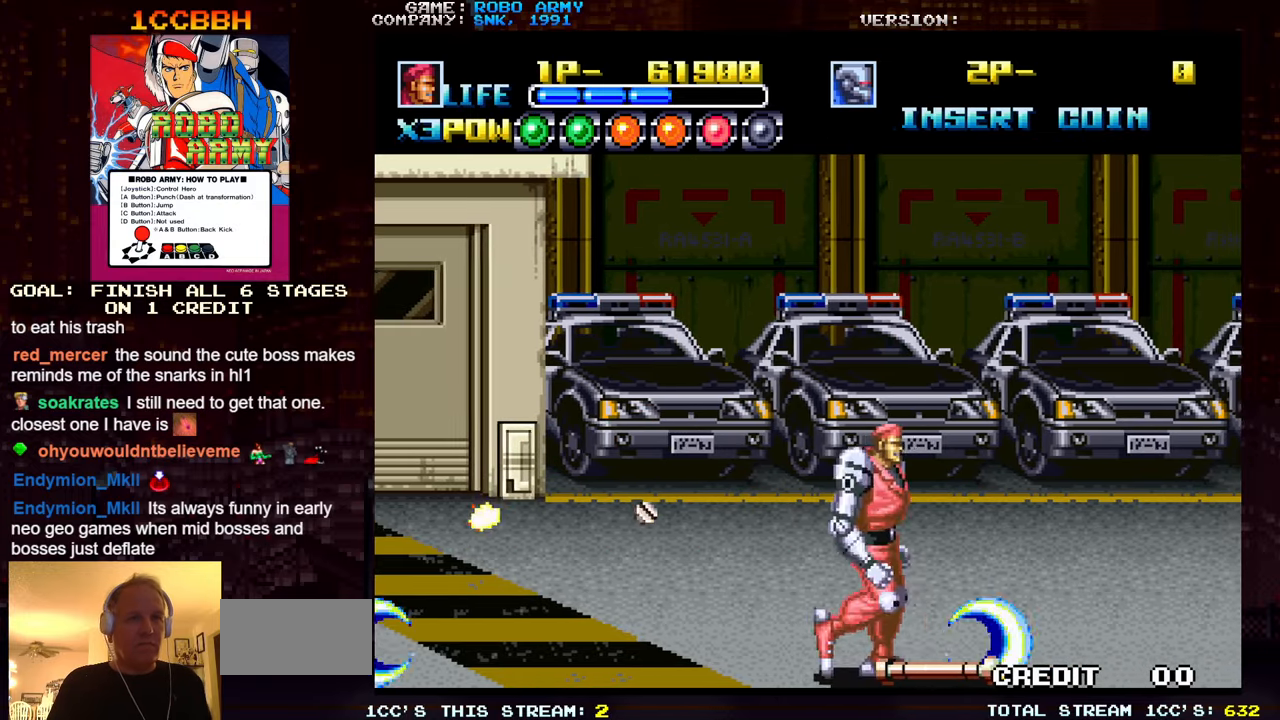
{"buttons": [], "left_stick": "right", "events": []}
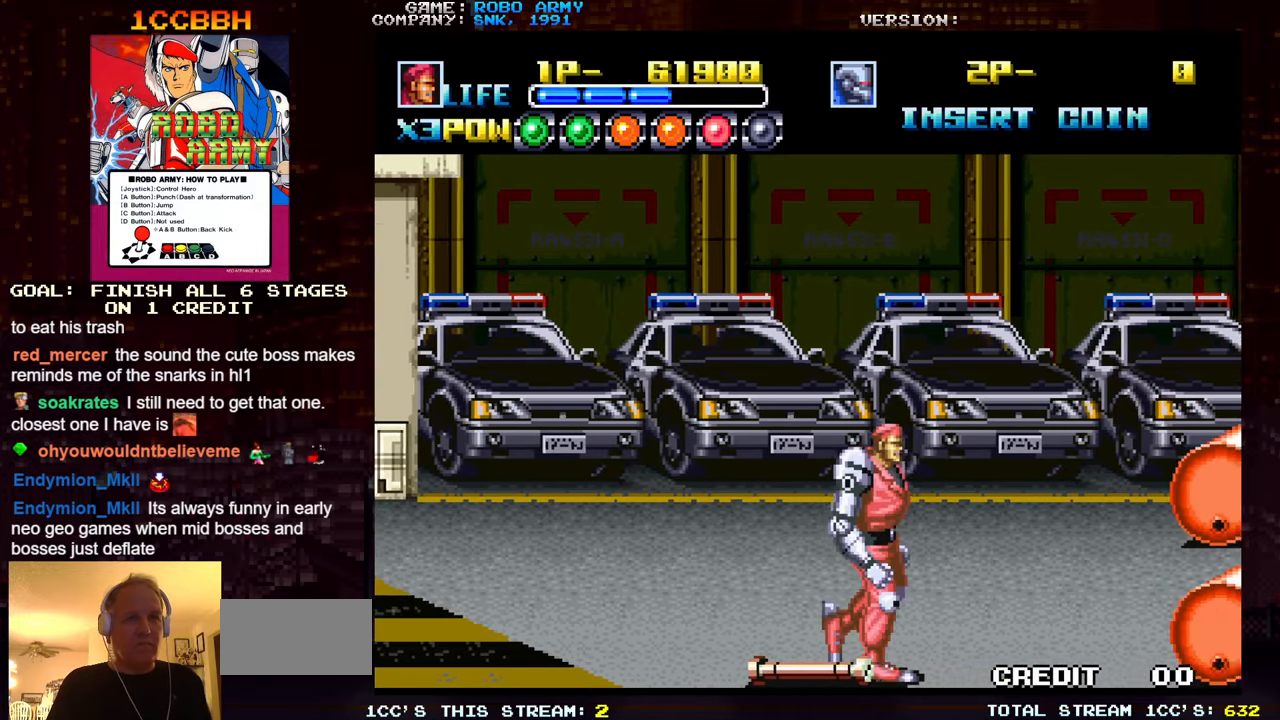
{"buttons": [], "left_stick": "left", "events": [[184, "left_stick", "center"], [267, "left_stick", "left"]]}
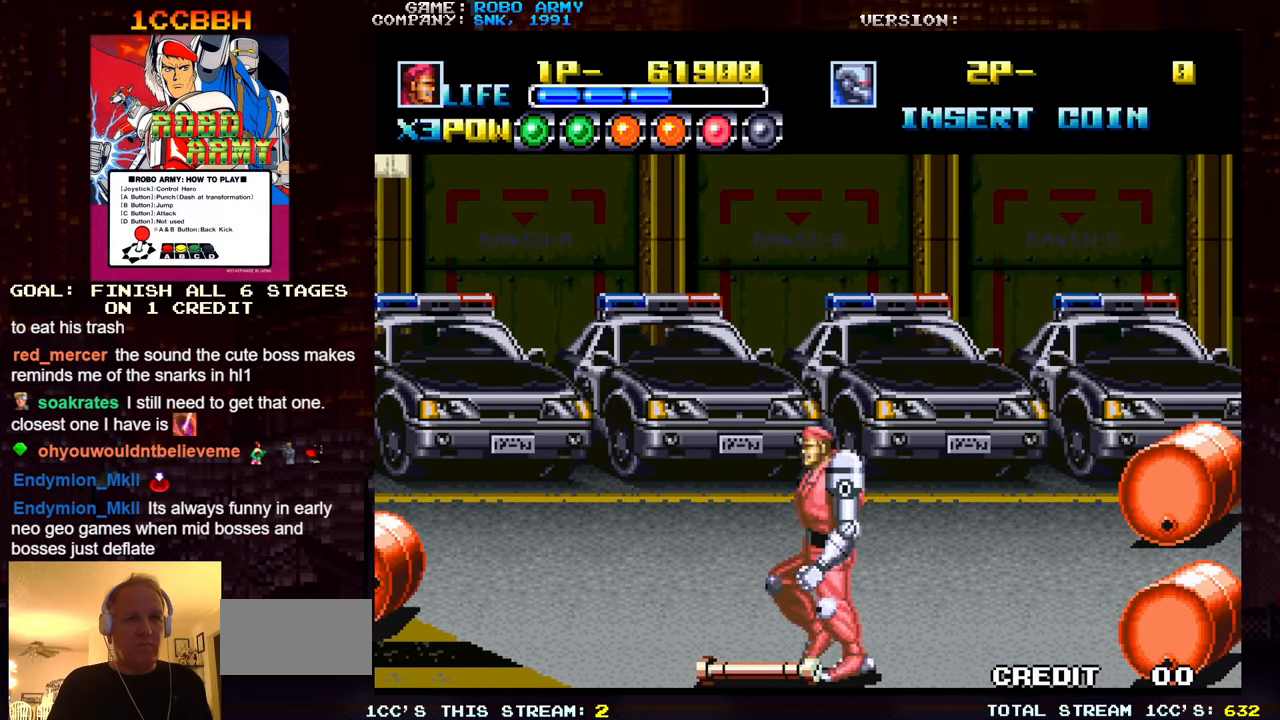
{"buttons": [], "left_stick": "center", "events": [[134, "SQUARE", "down"], [184, "left_stick", "center"], [217, "SQUARE", "up"]]}
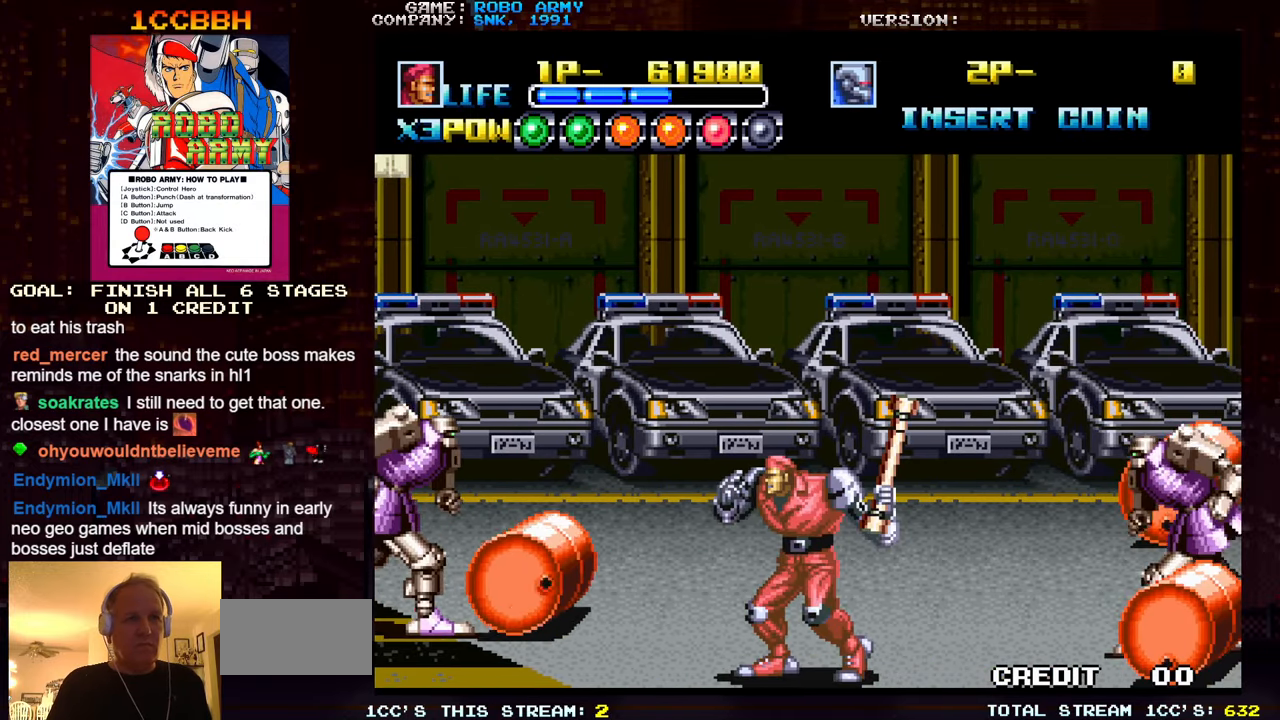
{"buttons": [], "left_stick": "right", "events": [[367, "left_stick", "right"]]}
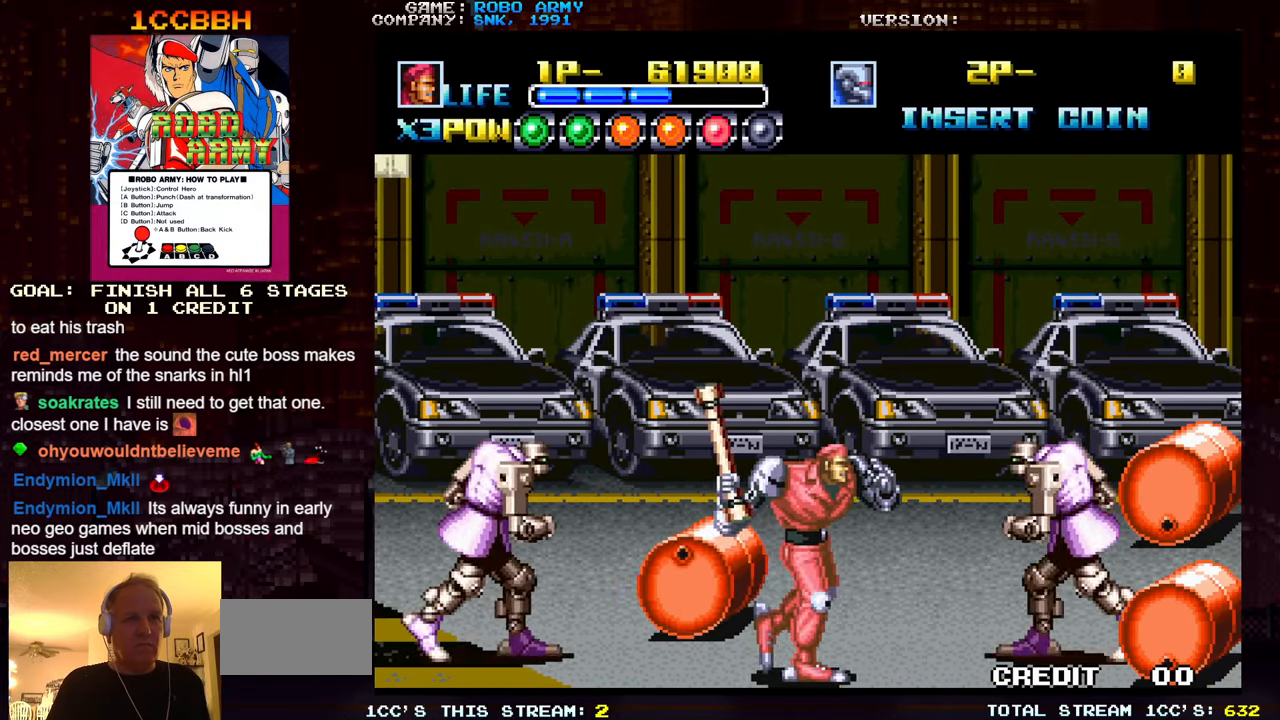
{"buttons": [], "left_stick": "right", "events": [[67, "SQUARE", "down"], [167, "SQUARE", "up"]]}
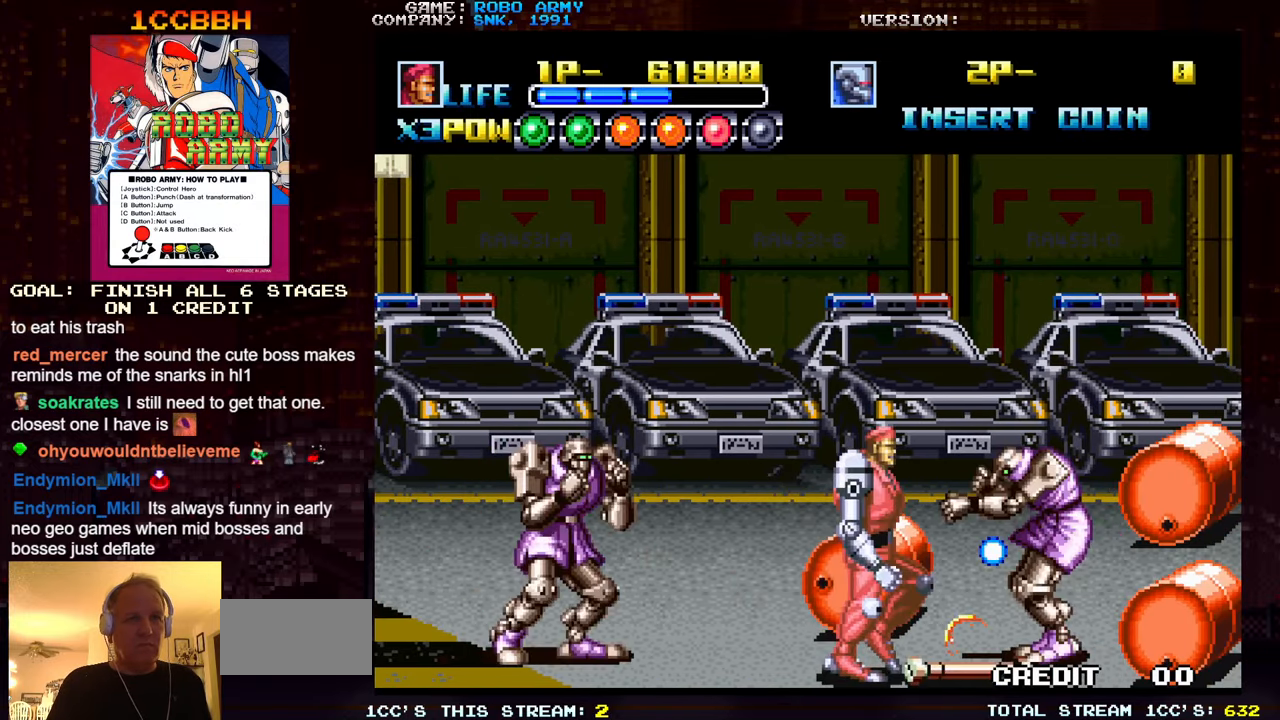
{"buttons": [], "left_stick": "right", "events": []}
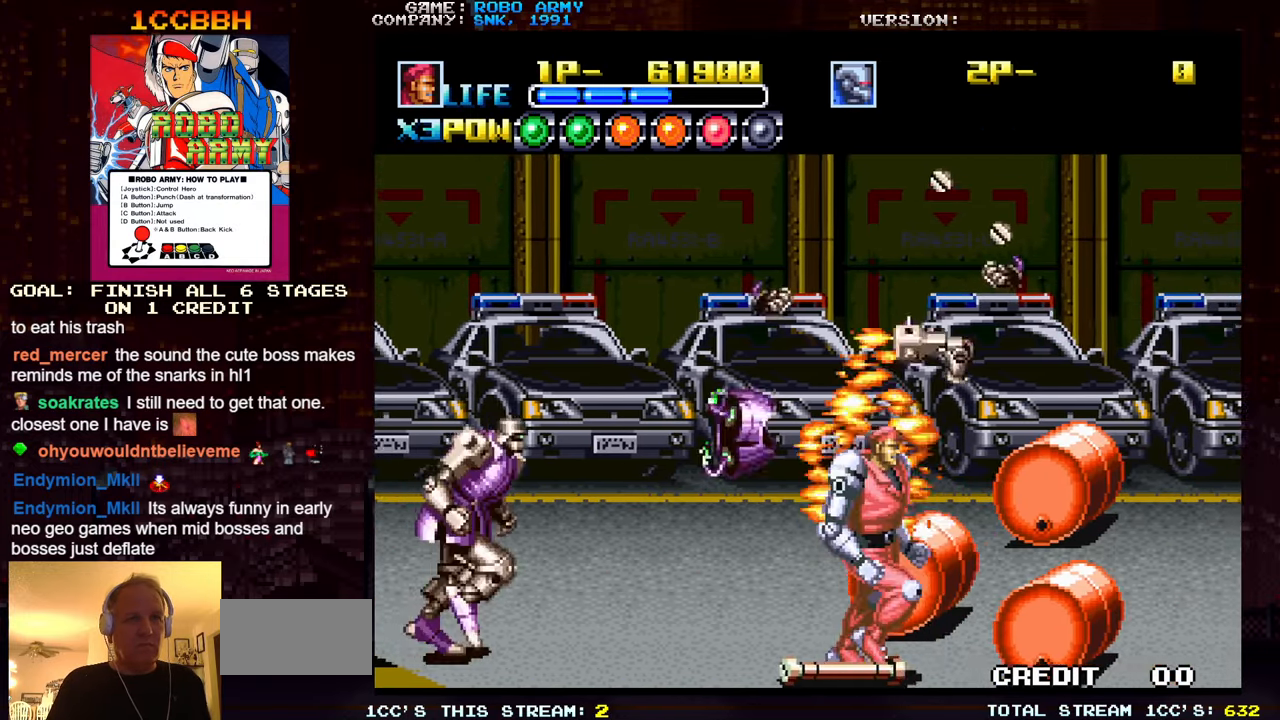
{"buttons": ["SQUARE"], "left_stick": "right", "events": [[433, "SQUARE", "down"]]}
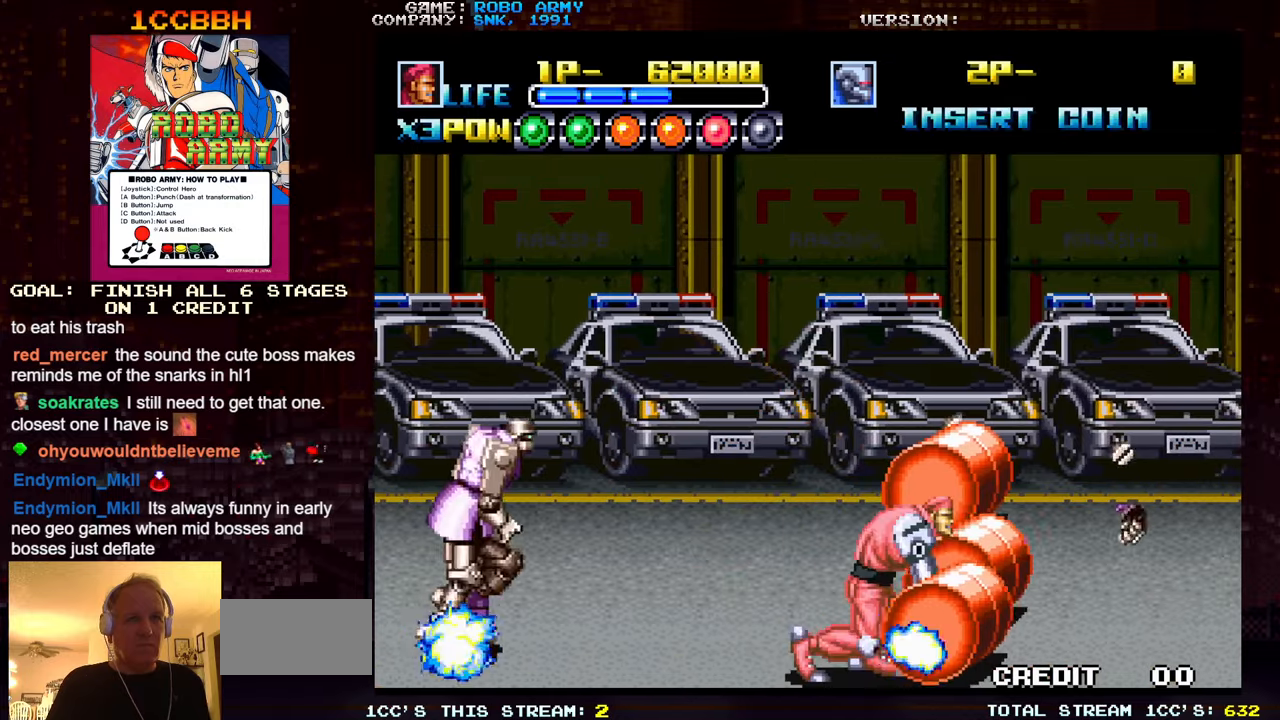
{"buttons": ["SQUARE"], "left_stick": "left", "events": [[16, "SQUARE", "up"], [250, "left_stick", "up-right"], [450, "left_stick", "left"], [483, "SQUARE", "down"]]}
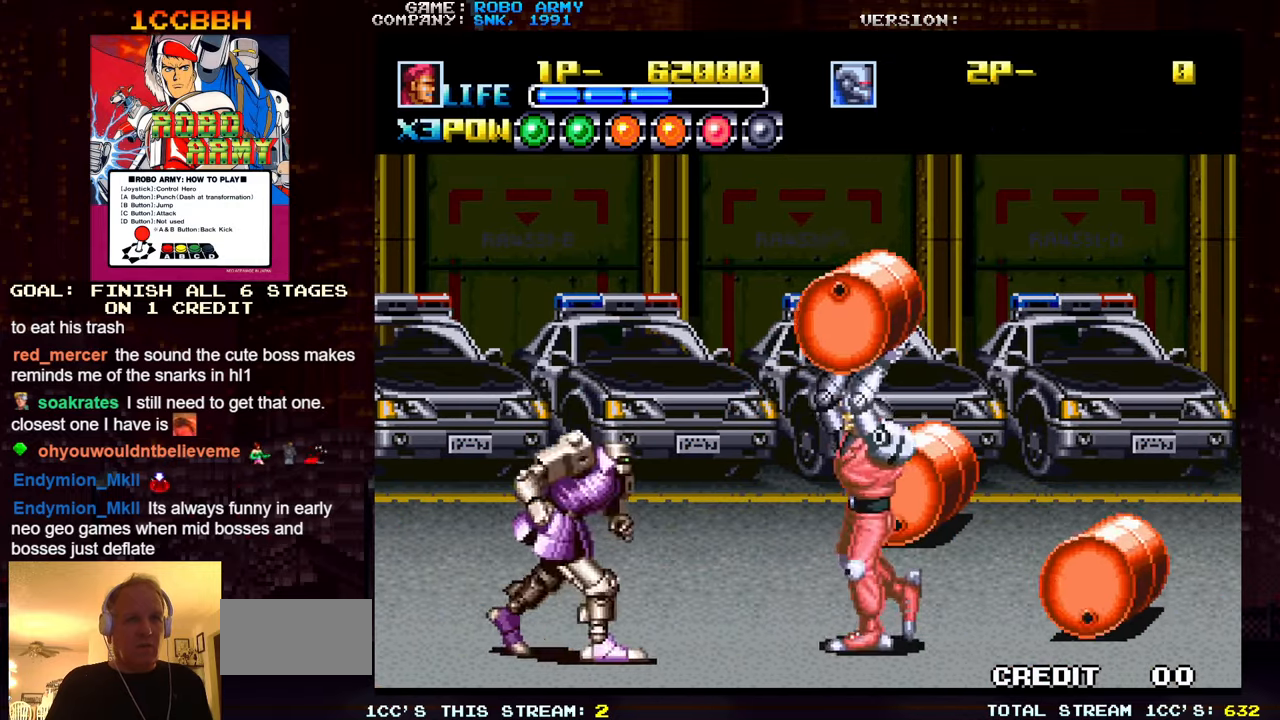
{"buttons": [], "left_stick": "up", "events": [[66, "SQUARE", "up"], [66, "left_stick", "center"], [300, "left_stick", "up"]]}
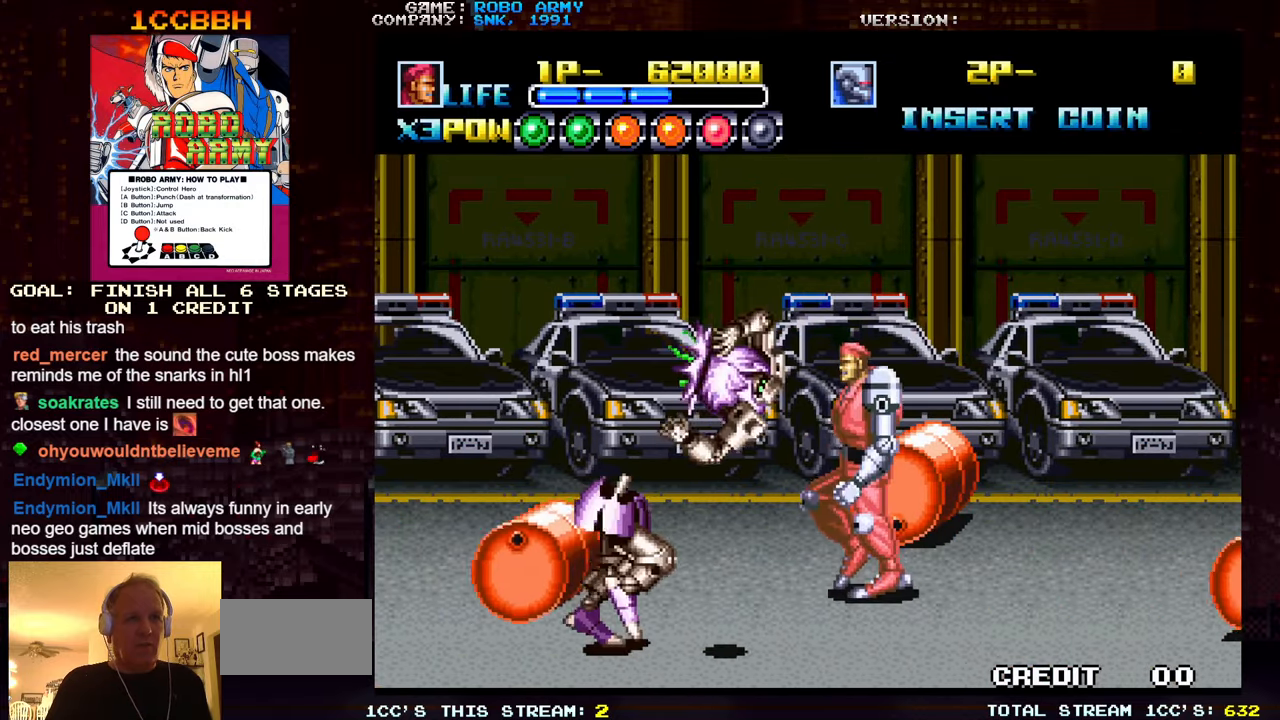
{"buttons": [], "left_stick": "right", "events": [[100, "left_stick", "up-left"], [450, "left_stick", "right"]]}
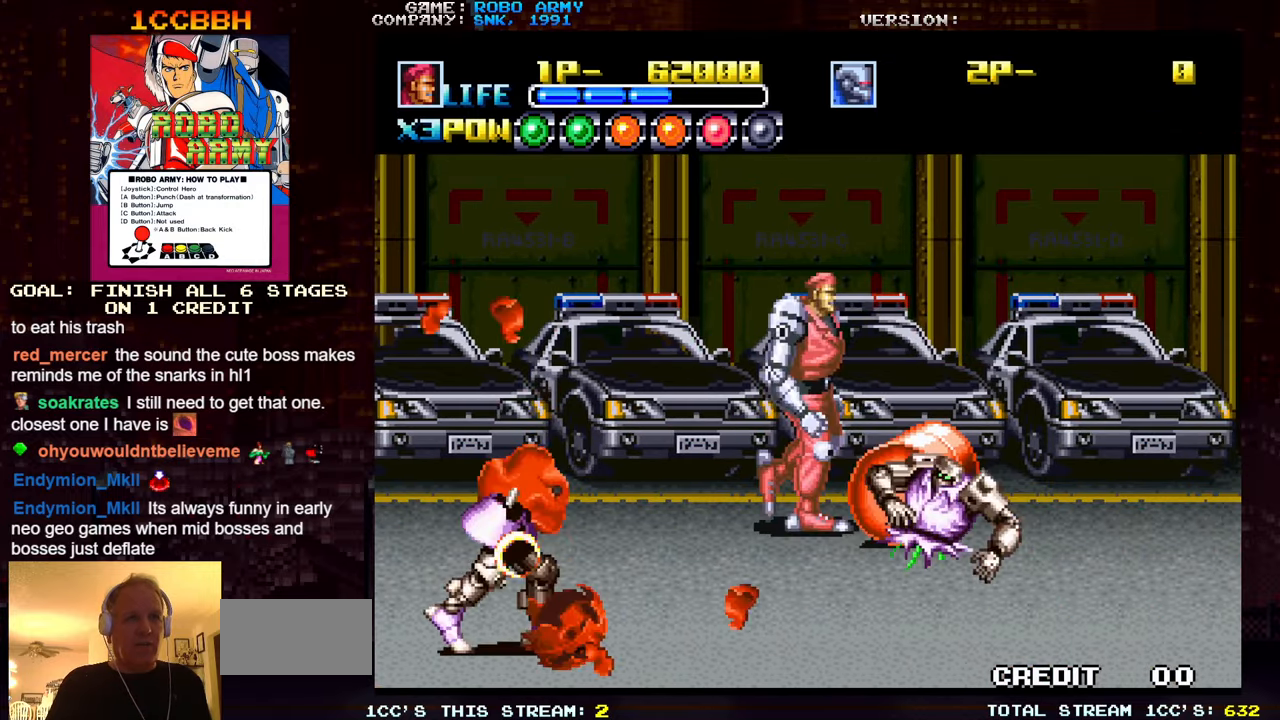
{"buttons": [], "left_stick": "right", "events": [[433, "SQUARE", "down"], [500, "SQUARE", "up"]]}
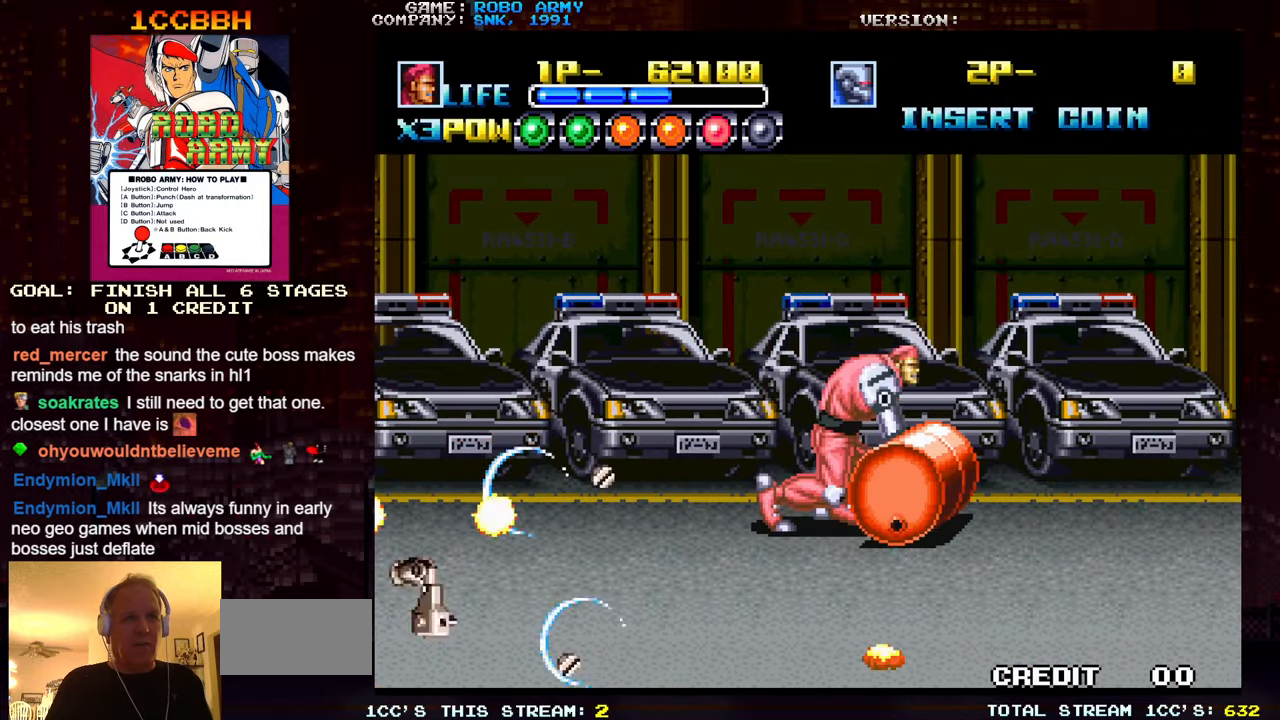
{"buttons": [], "left_stick": "down-right", "events": [[316, "left_stick", "down-right"]]}
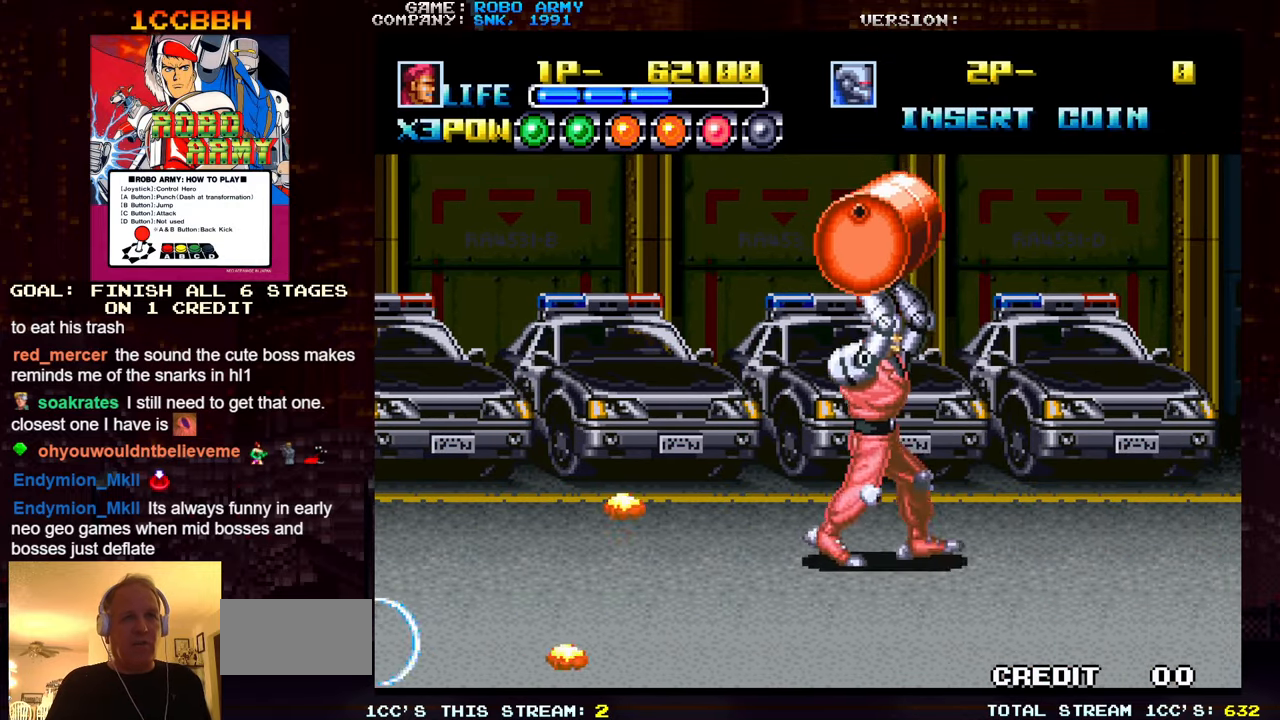
{"buttons": [], "left_stick": "left", "events": [[16, "left_stick", "right"], [300, "left_stick", "center"], [350, "left_stick", "left"]]}
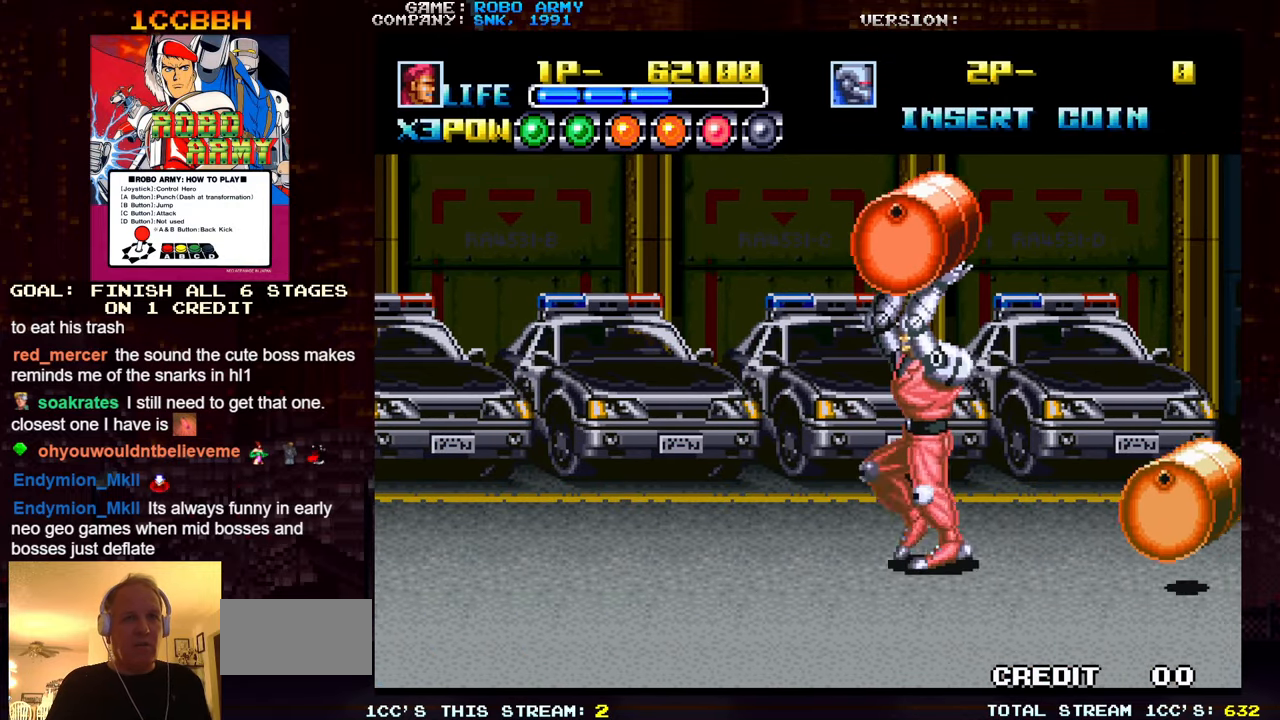
{"buttons": [], "left_stick": "down-left", "events": [[166, "left_stick", "down-left"]]}
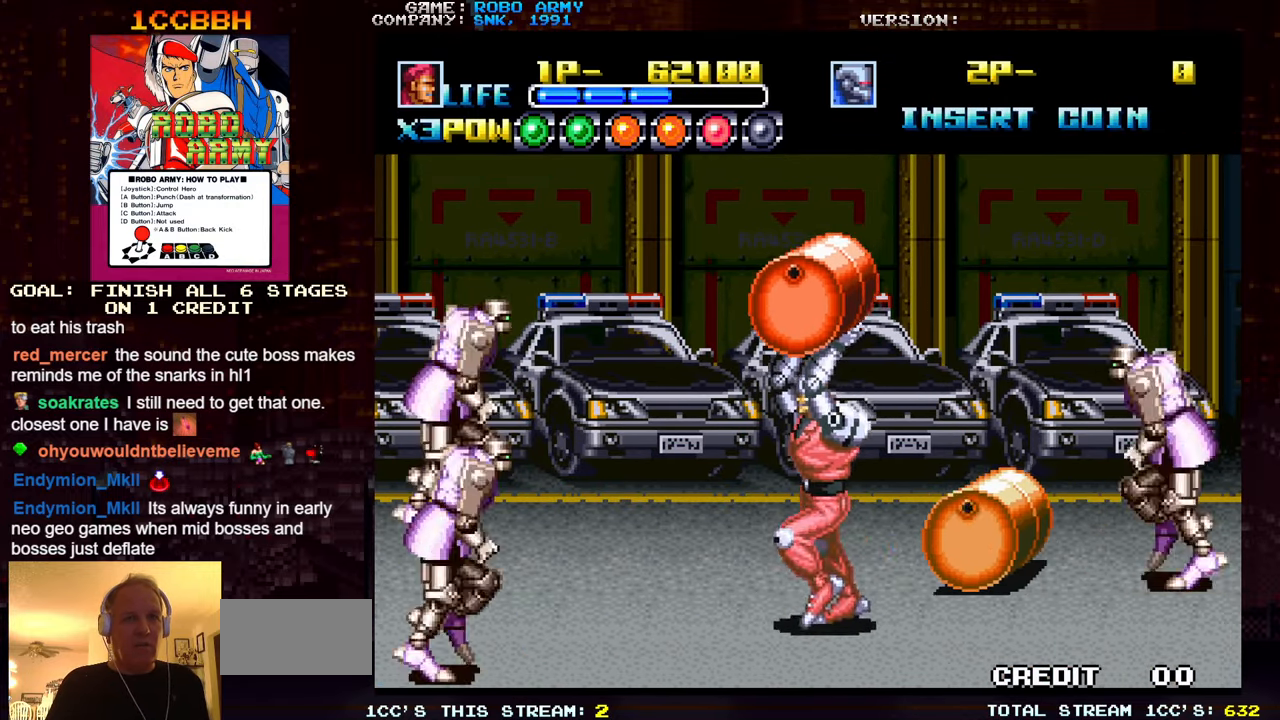
{"buttons": [], "left_stick": "center", "events": [[83, "left_stick", "down-right"], [233, "left_stick", "left"], [300, "SQUARE", "down"], [333, "left_stick", "center"], [366, "SQUARE", "up"]]}
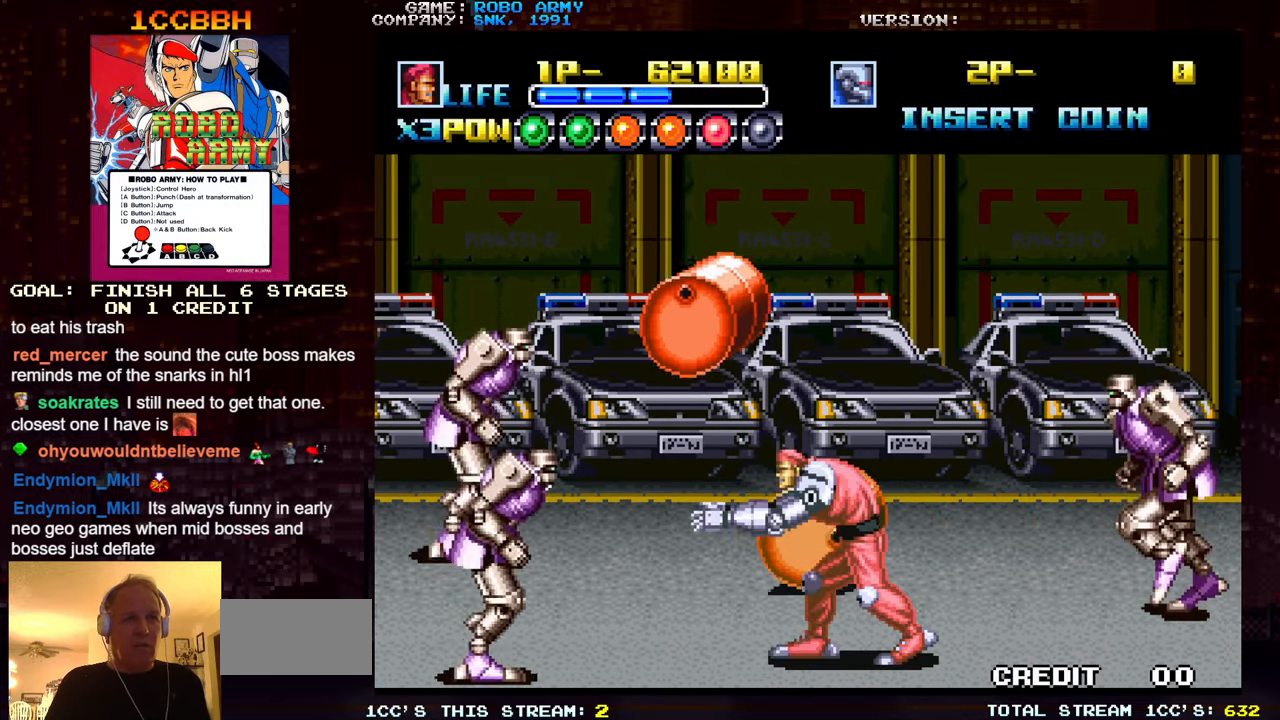
{"buttons": ["SQUARE", "TRIANGLE"], "left_stick": "left", "events": [[50, "left_stick", "right"], [400, "left_stick", "left"], [450, "SQUARE", "down"], [450, "TRIANGLE", "down"]]}
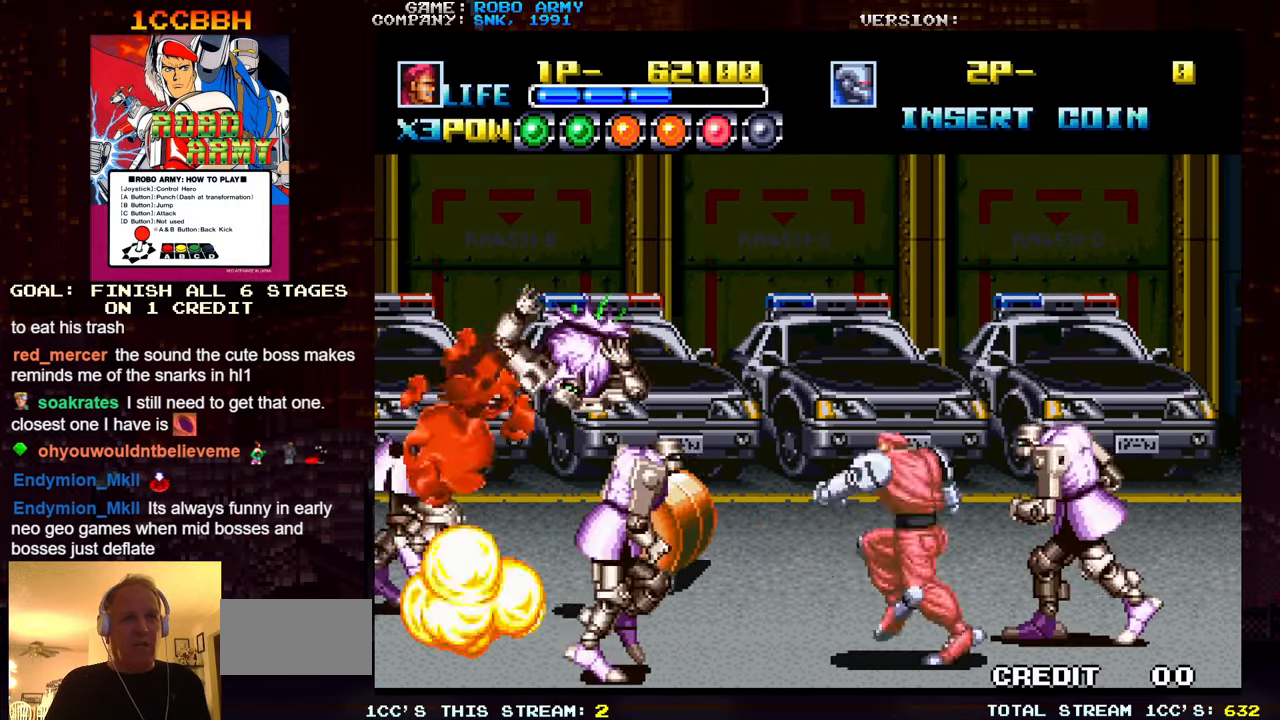
{"buttons": [], "left_stick": "up", "events": [[16, "left_stick", "center"], [33, "SQUARE", "up"], [33, "TRIANGLE", "up"], [183, "left_stick", "up"]]}
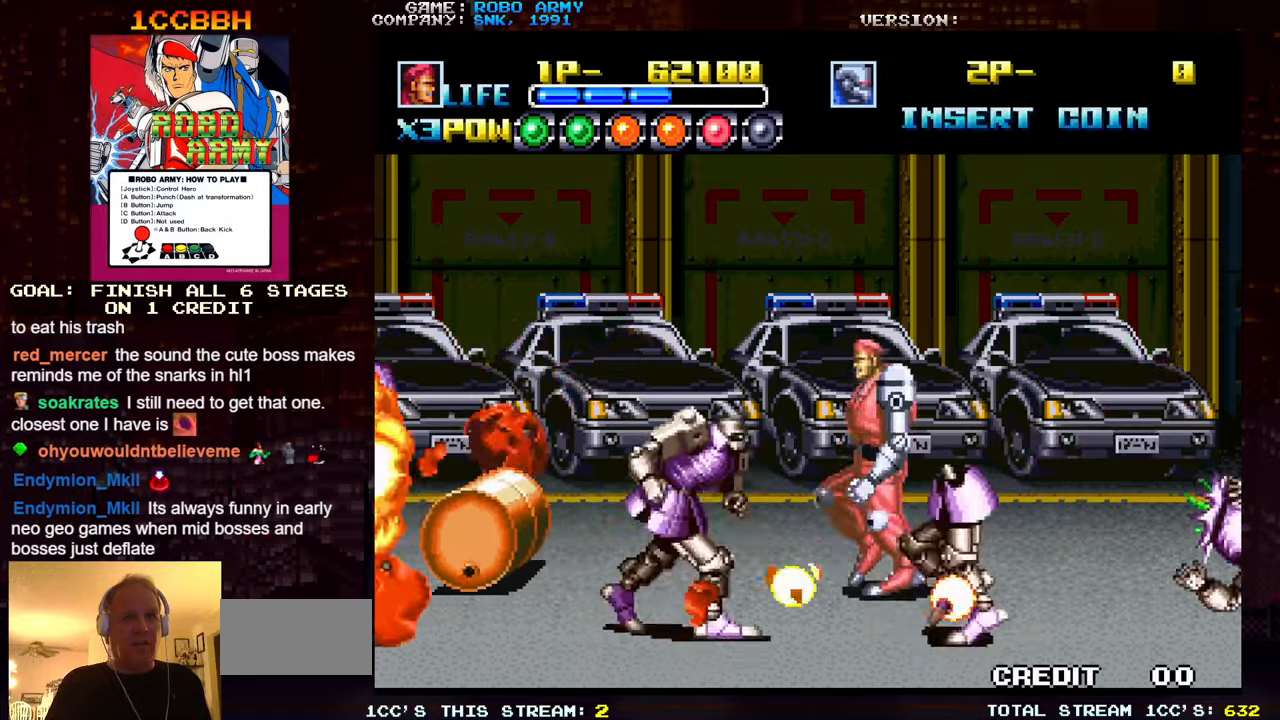
{"buttons": [], "left_stick": "right", "events": [[300, "left_stick", "down-right"], [383, "SQUARE", "down"], [383, "TRIANGLE", "down"], [450, "SQUARE", "up"], [450, "TRIANGLE", "up"], [467, "left_stick", "right"]]}
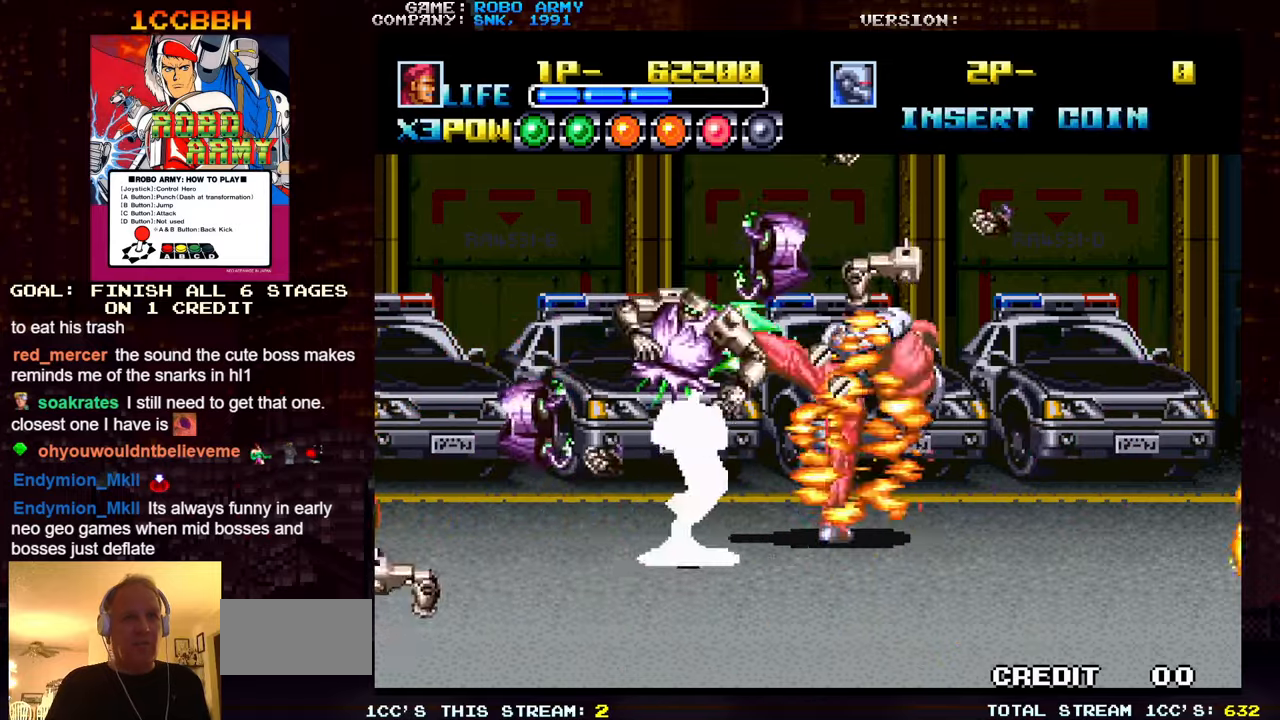
{"buttons": [], "left_stick": "down-left", "events": [[383, "left_stick", "down"], [450, "left_stick", "down-left"]]}
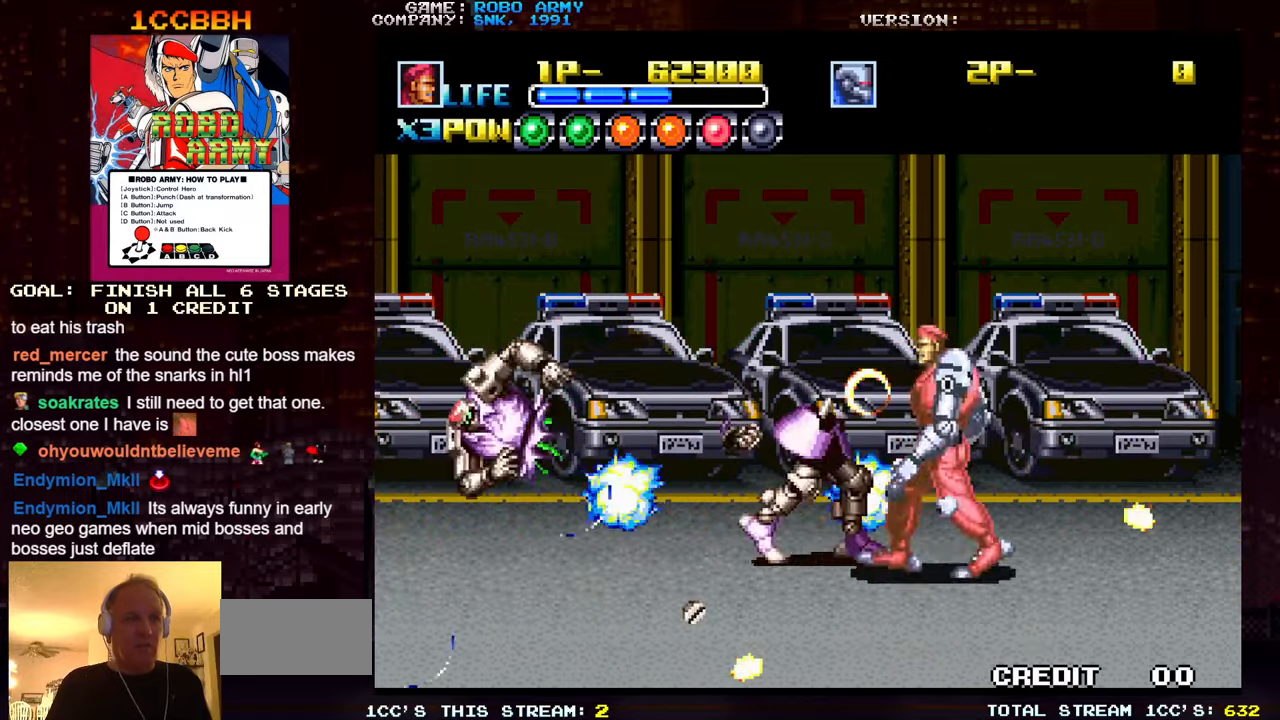
{"buttons": [], "left_stick": "center", "events": [[467, "left_stick", "center"]]}
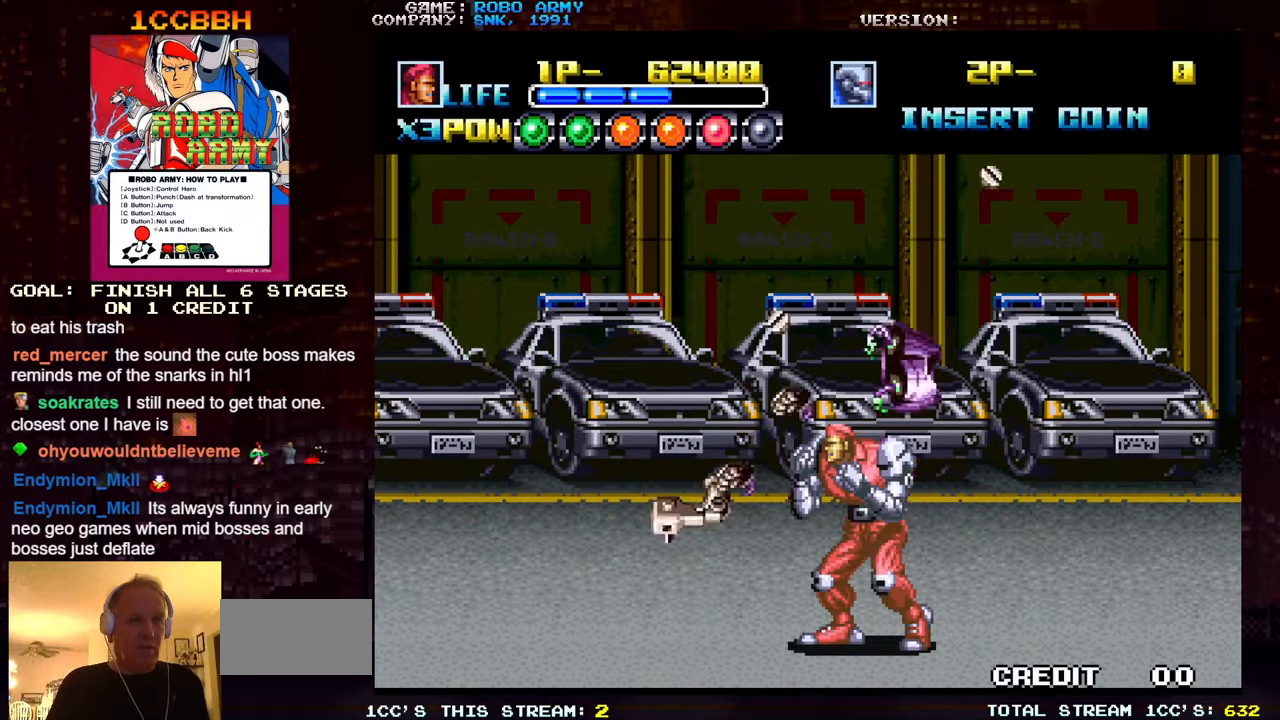
{"buttons": [], "left_stick": "center", "events": []}
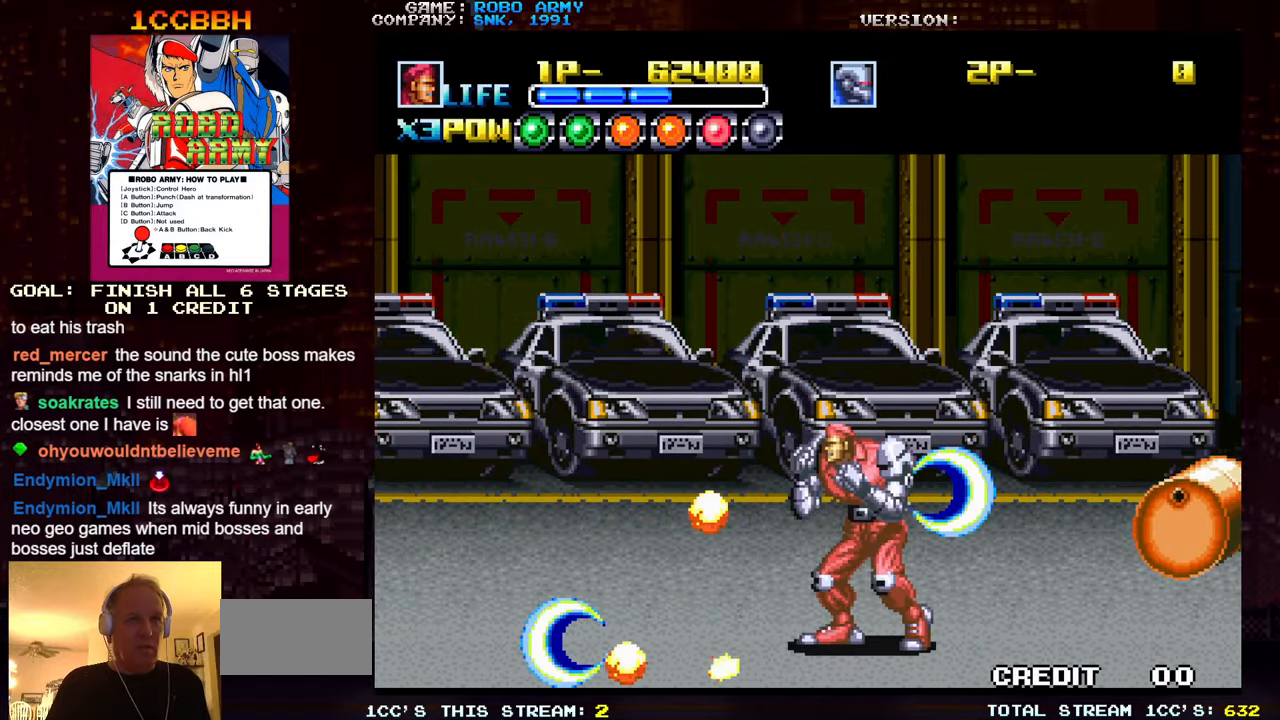
{"buttons": [], "left_stick": "down-right", "events": [[400, "left_stick", "down"], [450, "left_stick", "down-right"]]}
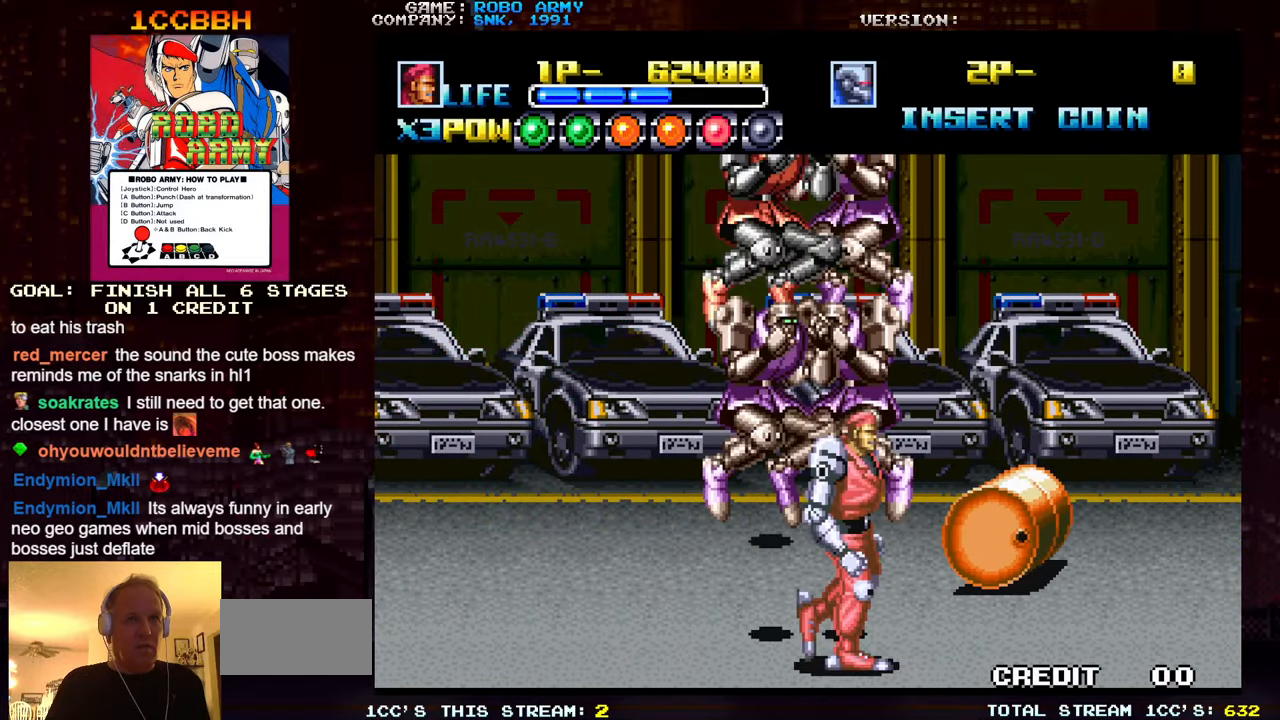
{"buttons": [], "left_stick": "down-right", "events": [[100, "left_stick", "up-right"], [233, "SQUARE", "down"], [233, "TRIANGLE", "down"], [250, "left_stick", "down-right"], [300, "SQUARE", "up"], [300, "TRIANGLE", "up"]]}